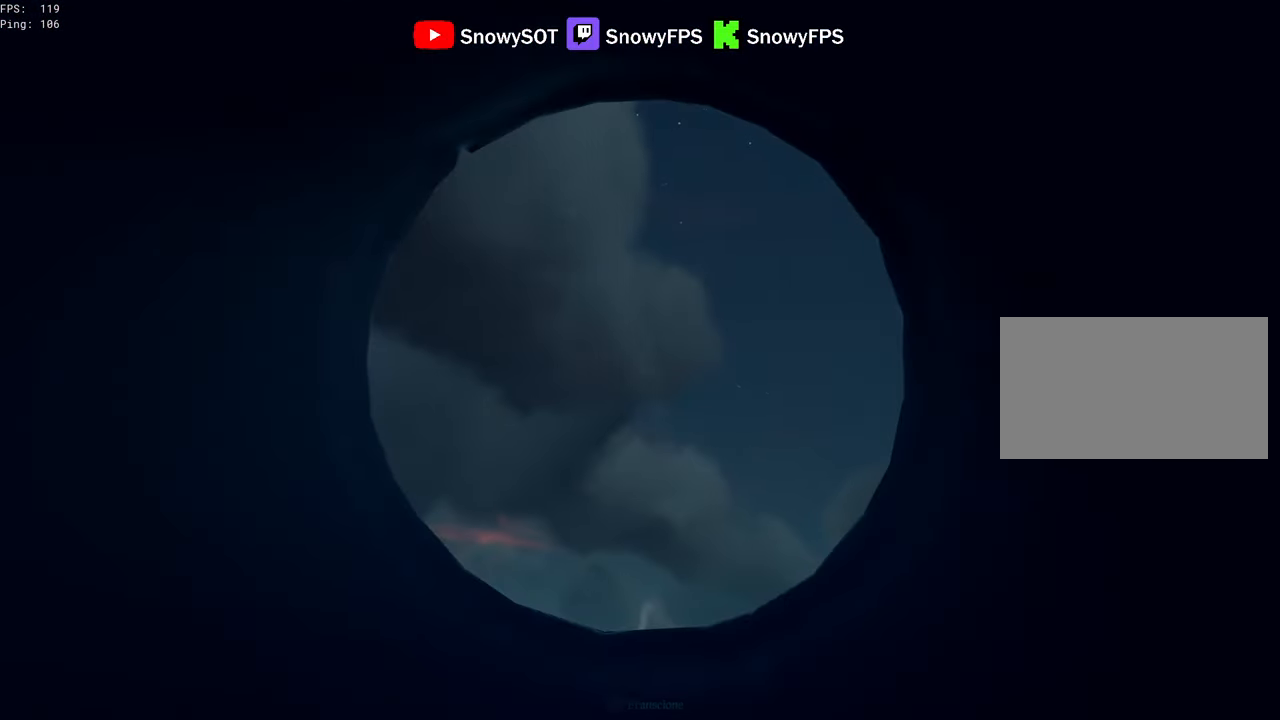
Gameplay with keyboard and mouse; each line is a JSON object with the keys and mouse buttons held at the frame after it. "events" lists presses ("down") and releases ("up") of "1", "2", "3", "4", "5", "a", "alt", "c", "caps_lock", "ctrl", "d", "e", "f", "g", "q", "r", "s", "shift", "space", "t", "tab", "v", "w", "x", "z", "mouse_left", "mouse_wheel" and "mouse_right" between this image and that frame as [ms after this image, input, new state], when the widget could be followed in between. "mouse_left", "mouse_wheel", "mouse_right" = the "left", "wheel", "right" buttons of the "mouse" list. No other keys are recorded. "wheel" means that the mouse wheel is clicked or scrolled. "mouse_move" is the direction in which the mouse moves at that frame (one of eight, or "still"), when it could be read.
{"keys": [], "mouse": [], "mouse_move": "still", "events": [[66, "mouse_left", "up"], [66, "w", "down"], [116, "1", "down"], [216, "1", "up"], [450, "w", "up"]]}
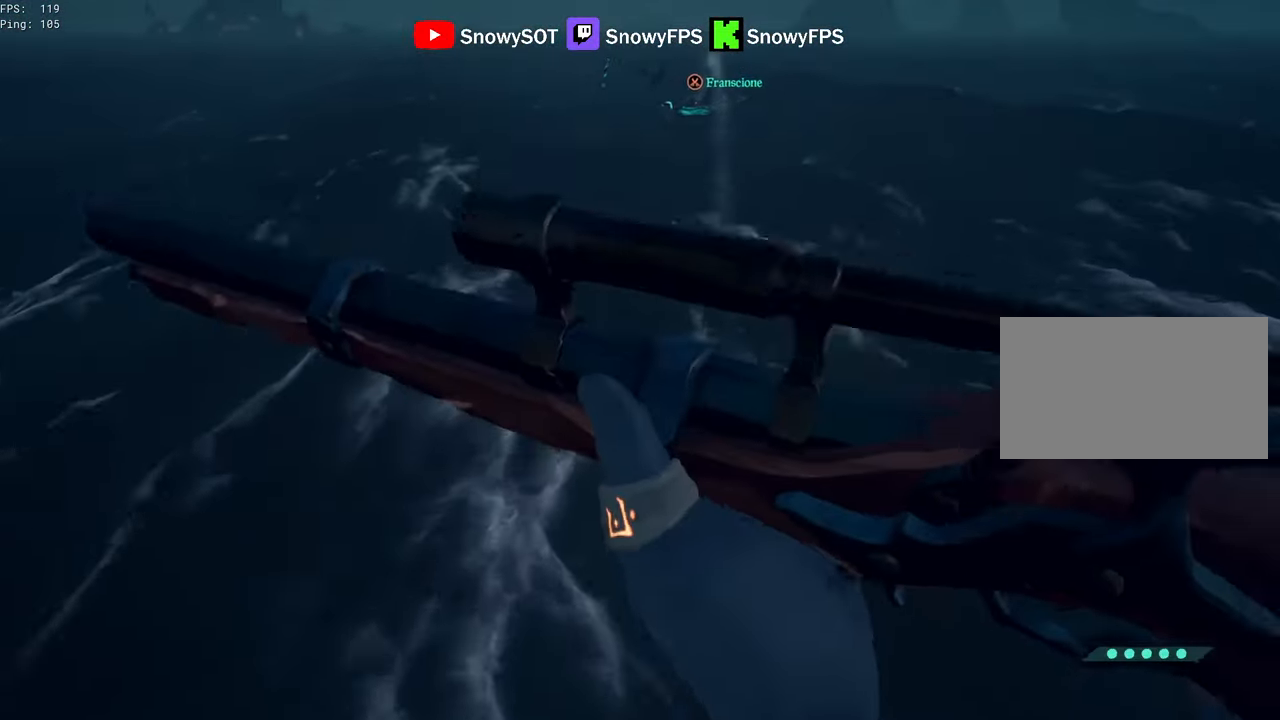
{"keys": ["d"], "mouse": [], "mouse_move": "still", "events": [[133, "d", "down"]]}
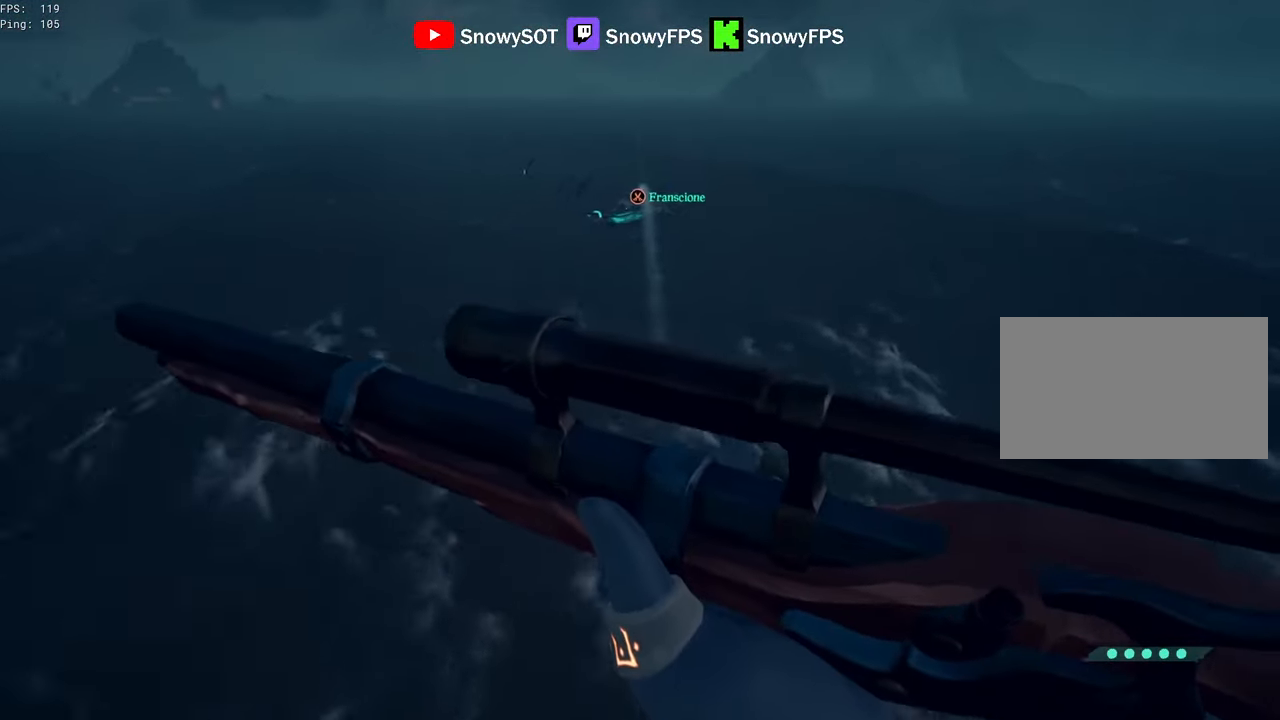
{"keys": ["d"], "mouse": [], "mouse_move": "still", "events": []}
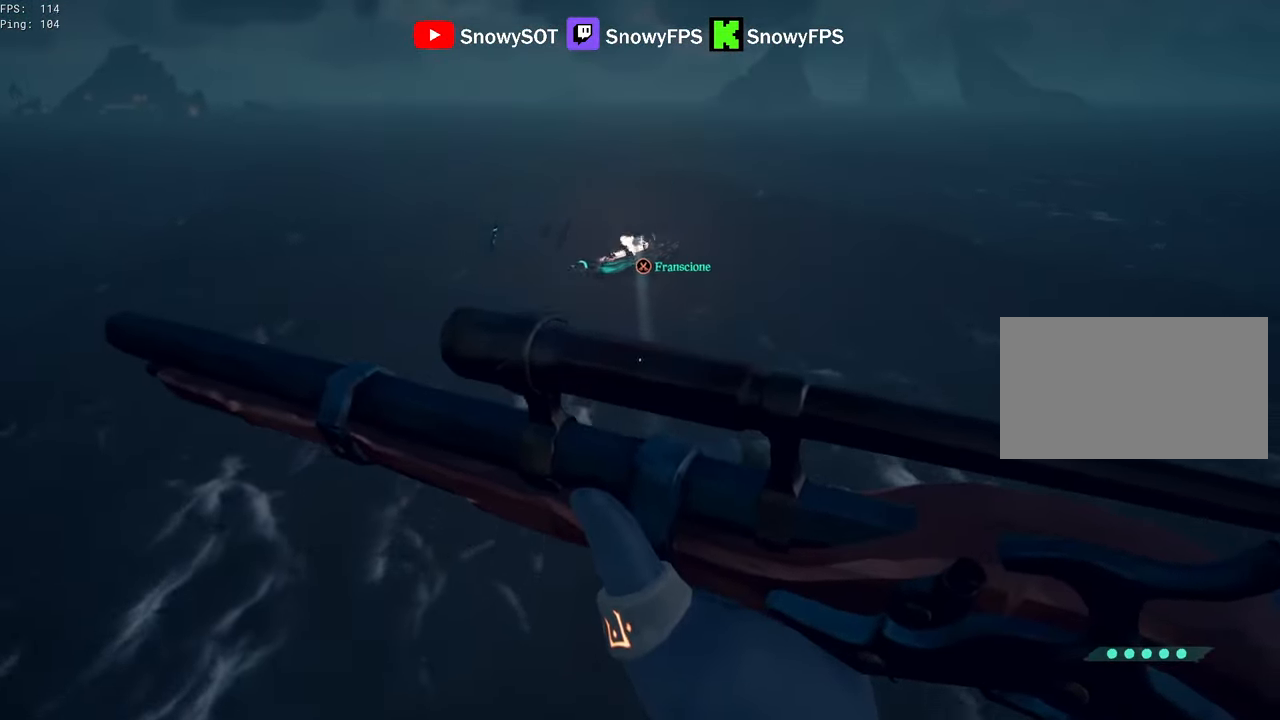
{"keys": [], "mouse": ["right"], "mouse_move": "still", "events": [[166, "mouse_right", "down"], [216, "d", "up"]]}
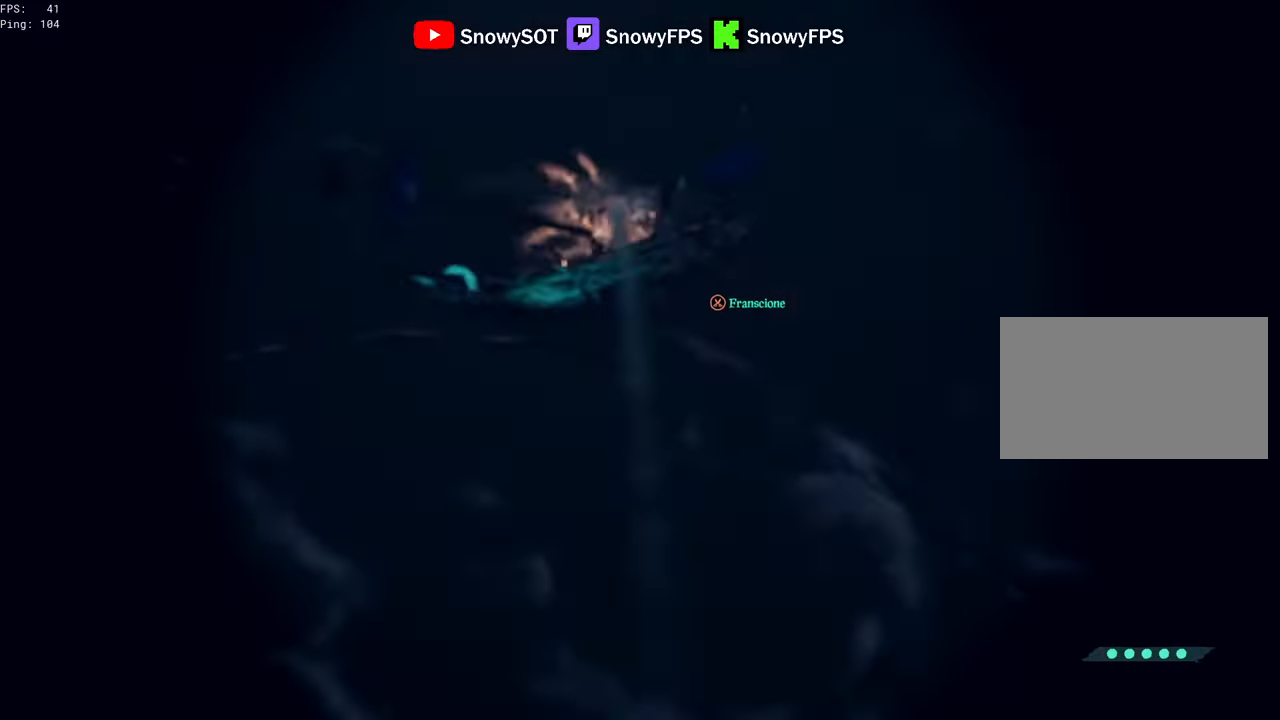
{"keys": [], "mouse": ["right"], "mouse_move": "still", "events": []}
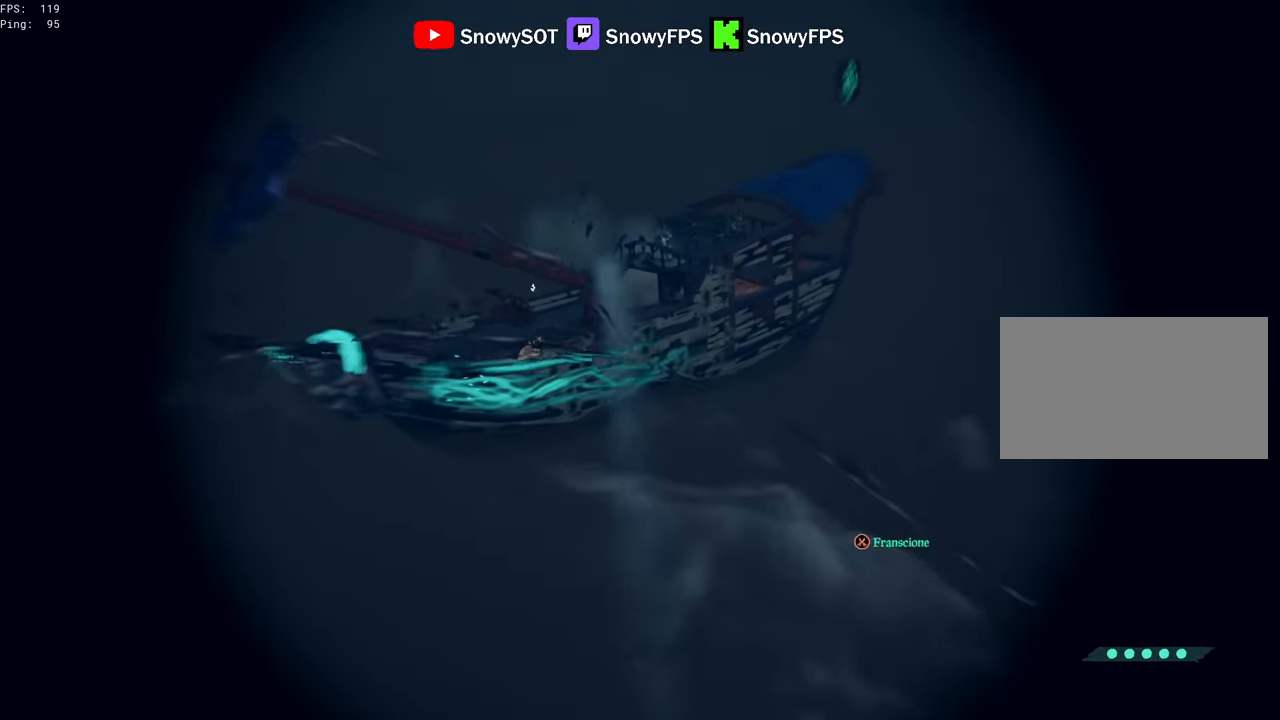
{"keys": [], "mouse": ["right"], "mouse_move": "right", "events": []}
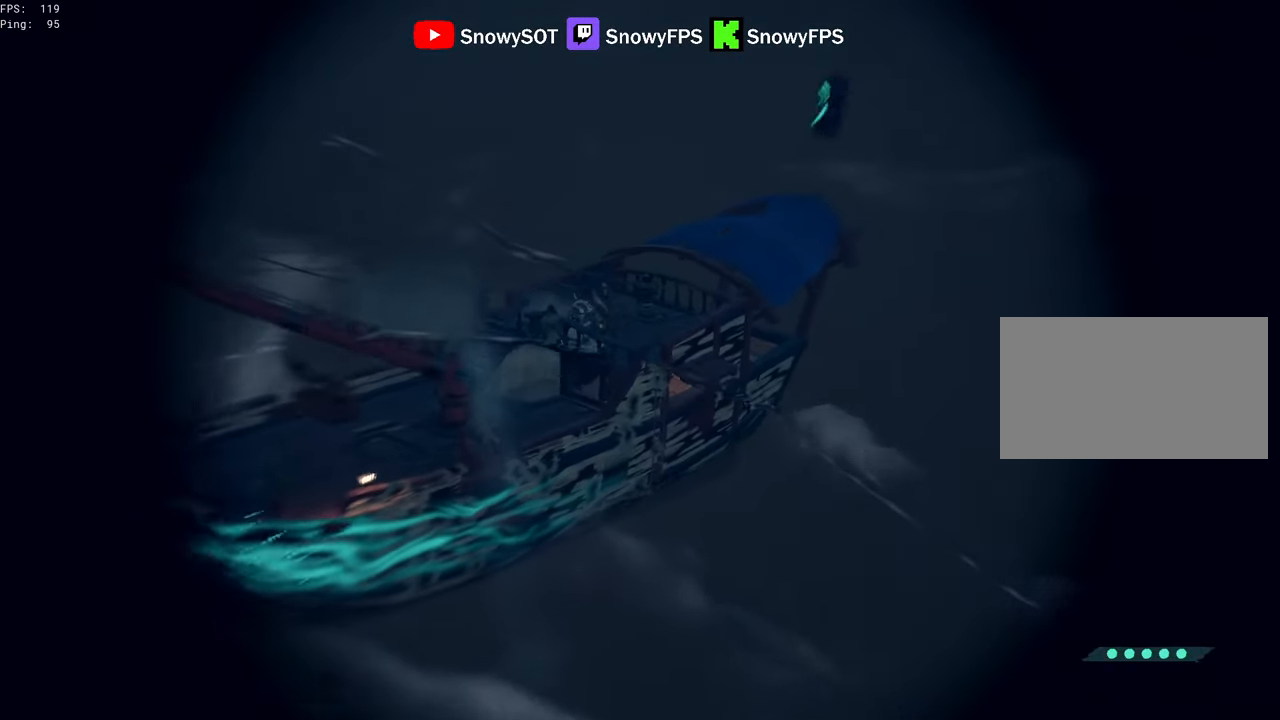
{"keys": ["2"], "mouse": ["left", "right"], "mouse_move": "up-right", "events": [[450, "mouse_left", "down"], [500, "2", "down"]]}
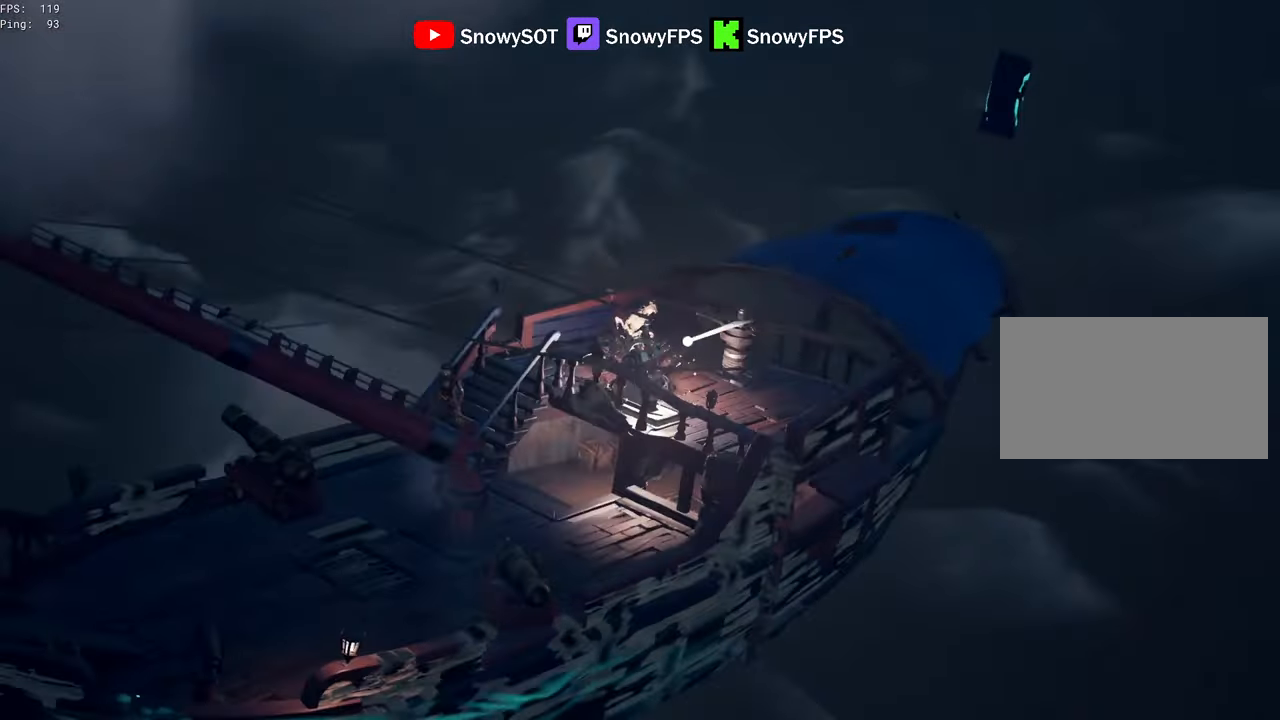
{"keys": ["w"], "mouse": [], "mouse_move": "still", "events": [[83, "2", "up"], [83, "mouse_left", "up"], [83, "mouse_right", "up"], [233, "w", "down"]]}
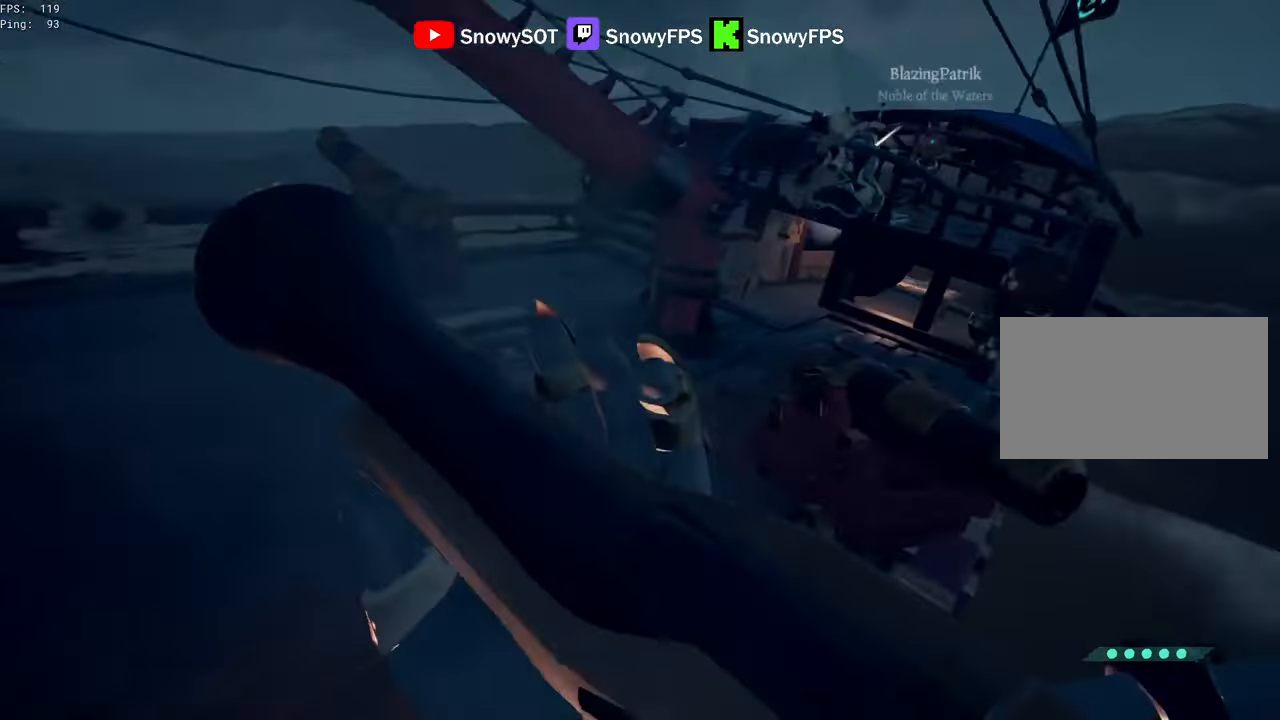
{"keys": ["w"], "mouse": [], "mouse_move": "right", "events": [[100, "f", "down"], [200, "a", "down"], [200, "f", "up"], [333, "a", "up"]]}
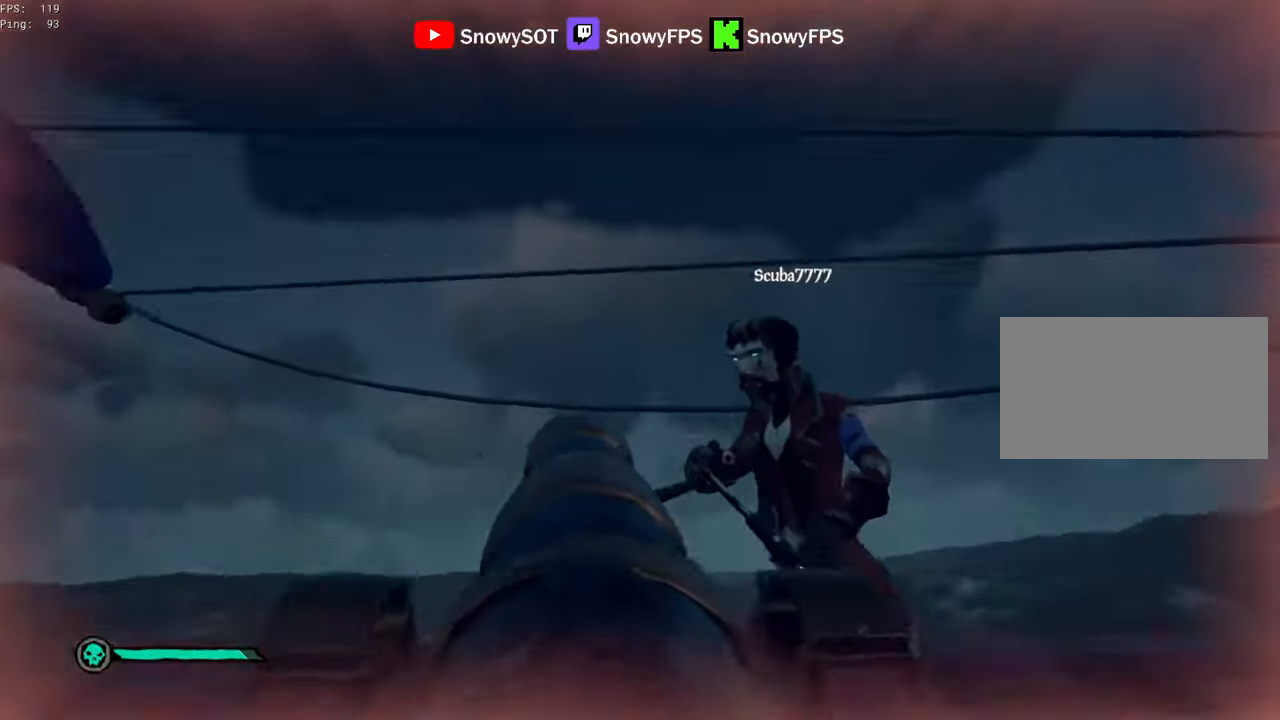
{"keys": ["s"], "mouse": ["right"], "mouse_move": "still", "events": [[117, "w", "up"], [250, "f", "down"], [350, "f", "up"], [400, "s", "down"], [500, "mouse_right", "down"]]}
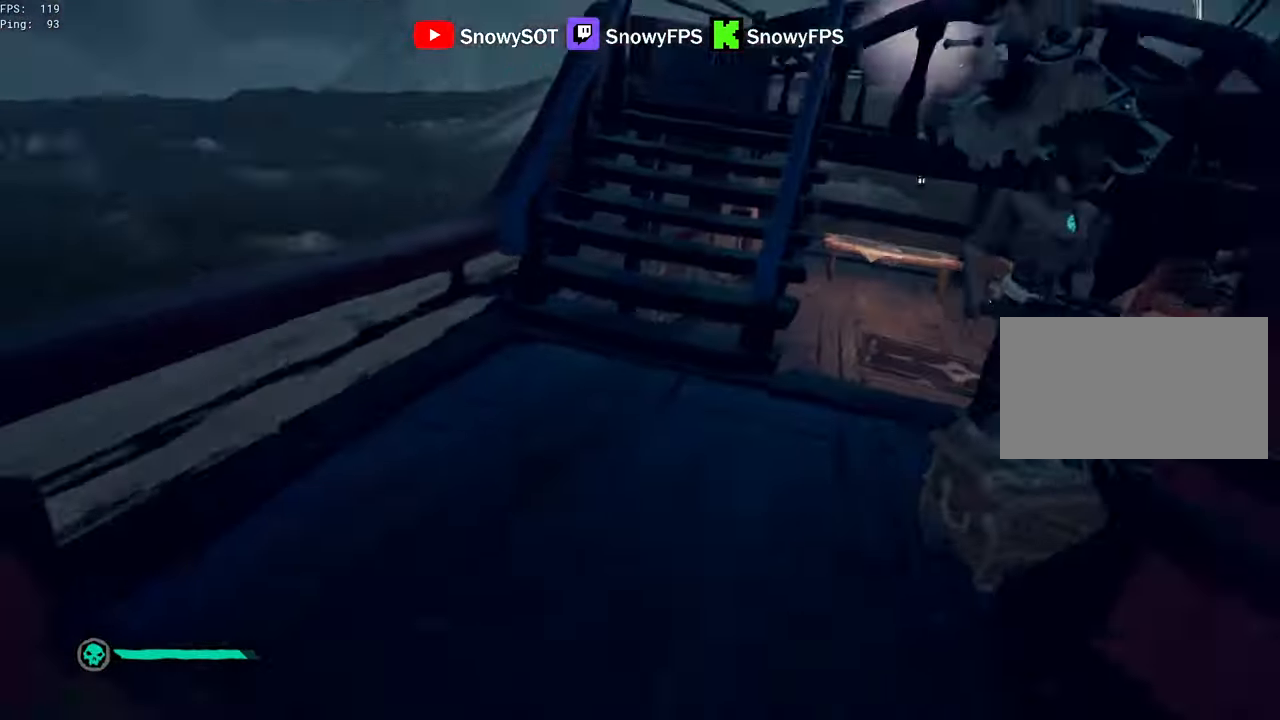
{"keys": ["d"], "mouse": ["left"], "mouse_move": "still", "events": [[83, "d", "down"], [183, "s", "up"], [317, "mouse_left", "down"], [417, "3", "down"], [417, "mouse_right", "up"], [467, "3", "up"]]}
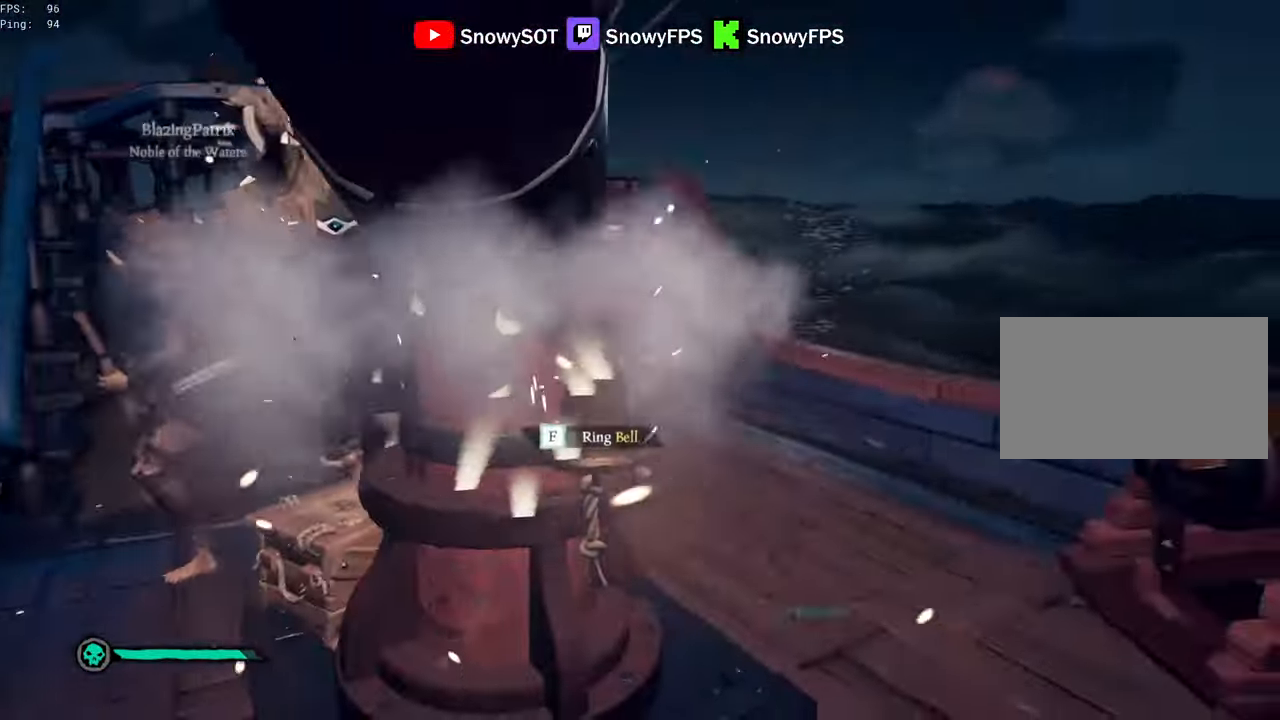
{"keys": ["d", "w"], "mouse": ["left"], "mouse_move": "down", "events": [[100, "w", "down"], [250, "mouse_left", "up"], [283, "mouse_left", "down"], [383, "mouse_left", "up"], [433, "mouse_left", "down"]]}
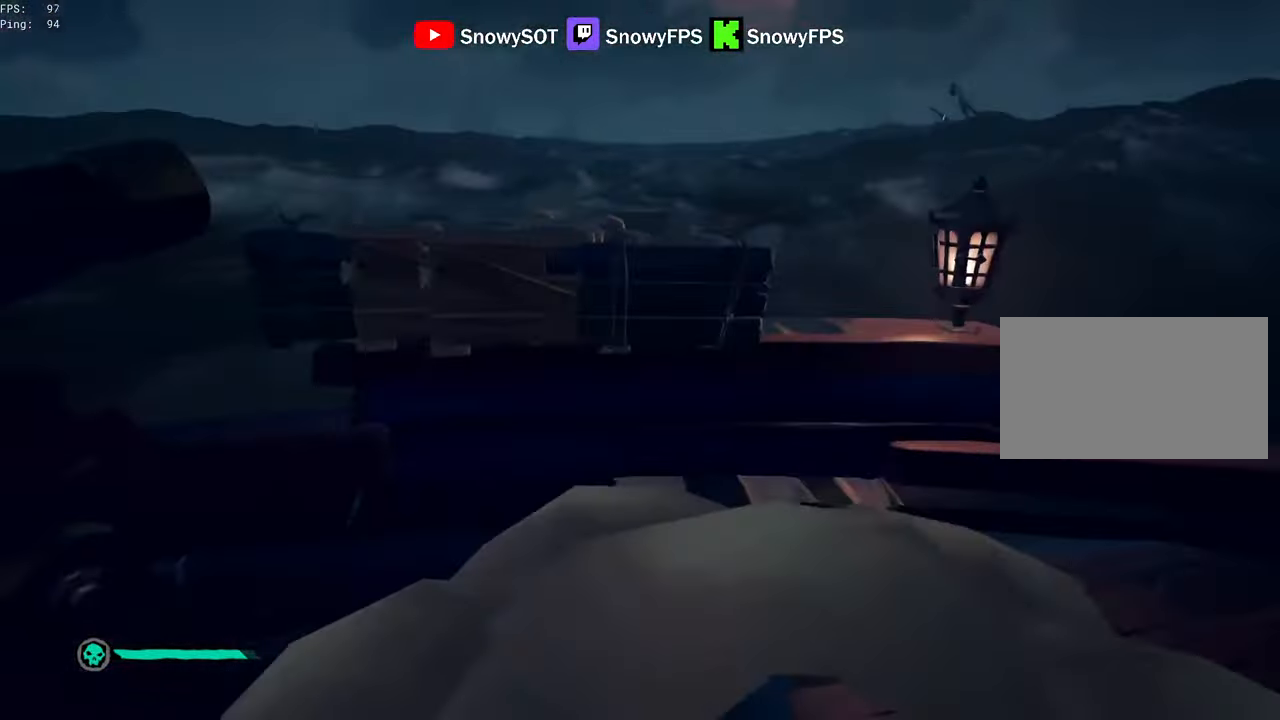
{"keys": ["a", "w"], "mouse": ["left"], "mouse_move": "still", "events": [[17, "a", "down"], [17, "d", "up"], [300, "mouse_left", "up"], [350, "mouse_left", "down"]]}
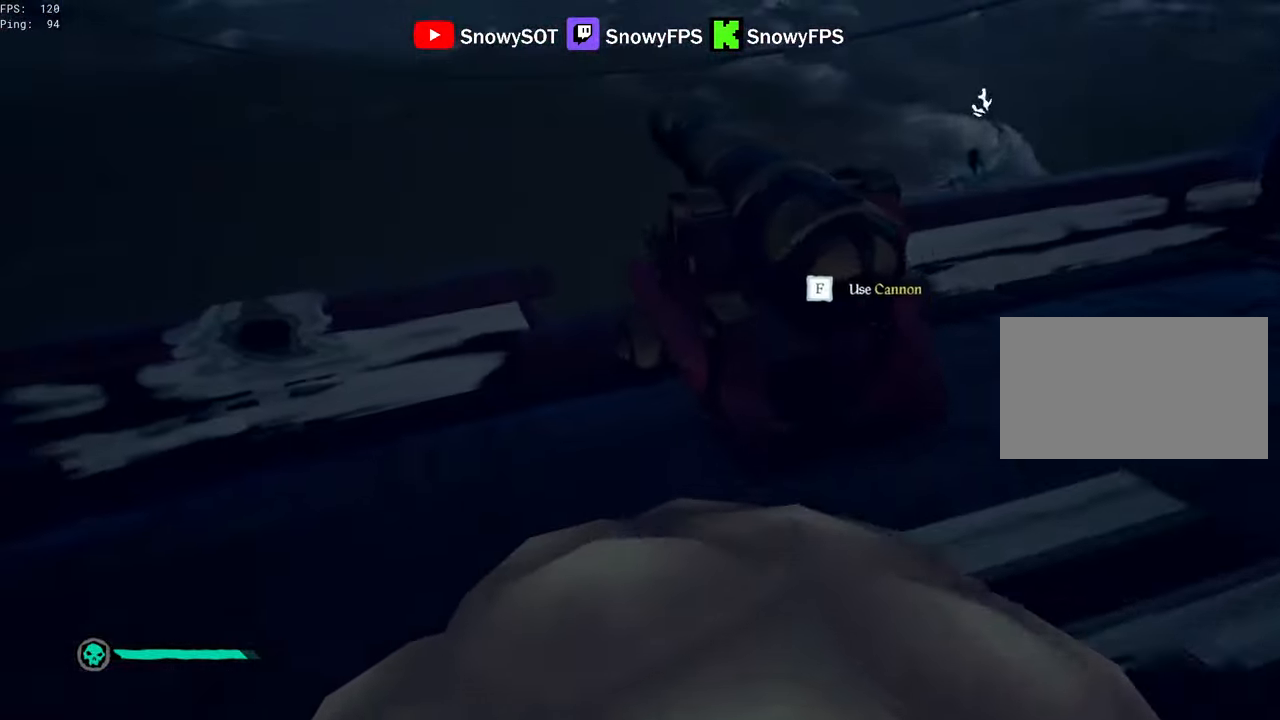
{"keys": ["d", "w"], "mouse": [], "mouse_move": "right", "events": [[133, "a", "up"], [267, "mouse_left", "up"], [417, "mouse_left", "down"], [500, "d", "down"], [500, "mouse_left", "up"]]}
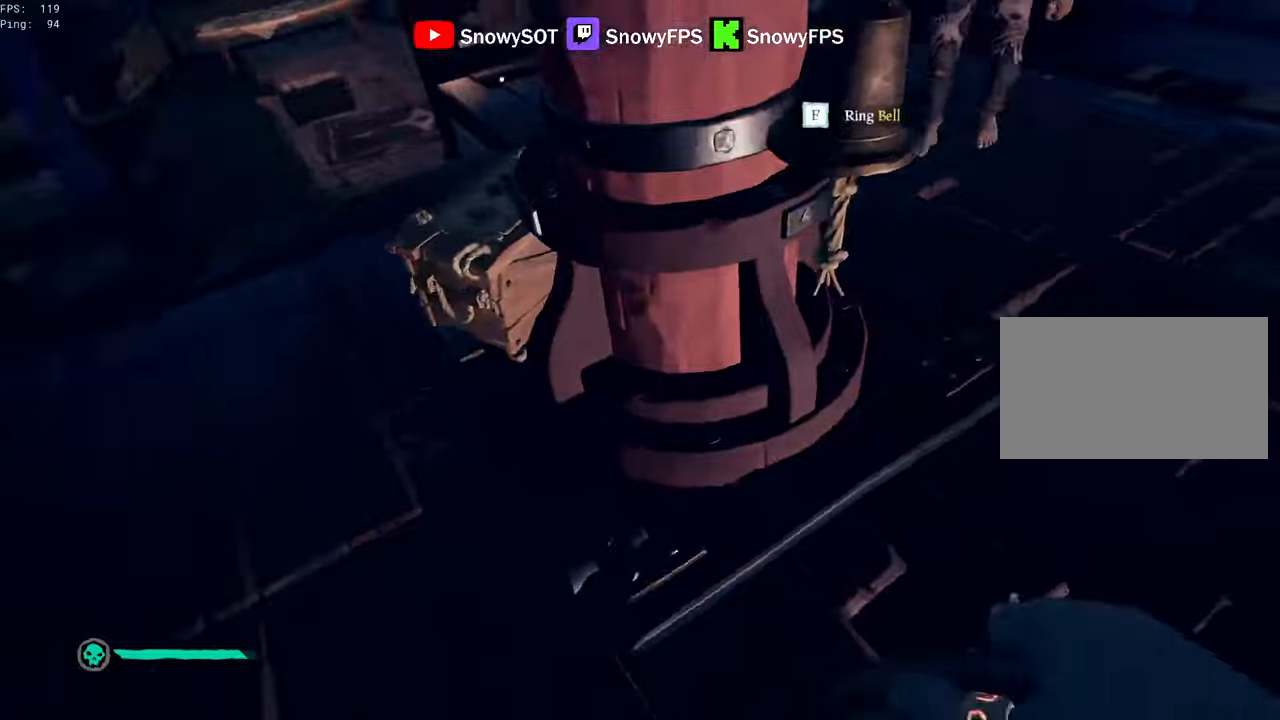
{"keys": ["d", "w"], "mouse": ["left"], "mouse_move": "up-left", "events": [[50, "mouse_left", "down"], [100, "w", "up"], [150, "w", "down"], [284, "mouse_left", "up"], [334, "mouse_left", "down"], [434, "mouse_left", "up"], [484, "mouse_left", "down"]]}
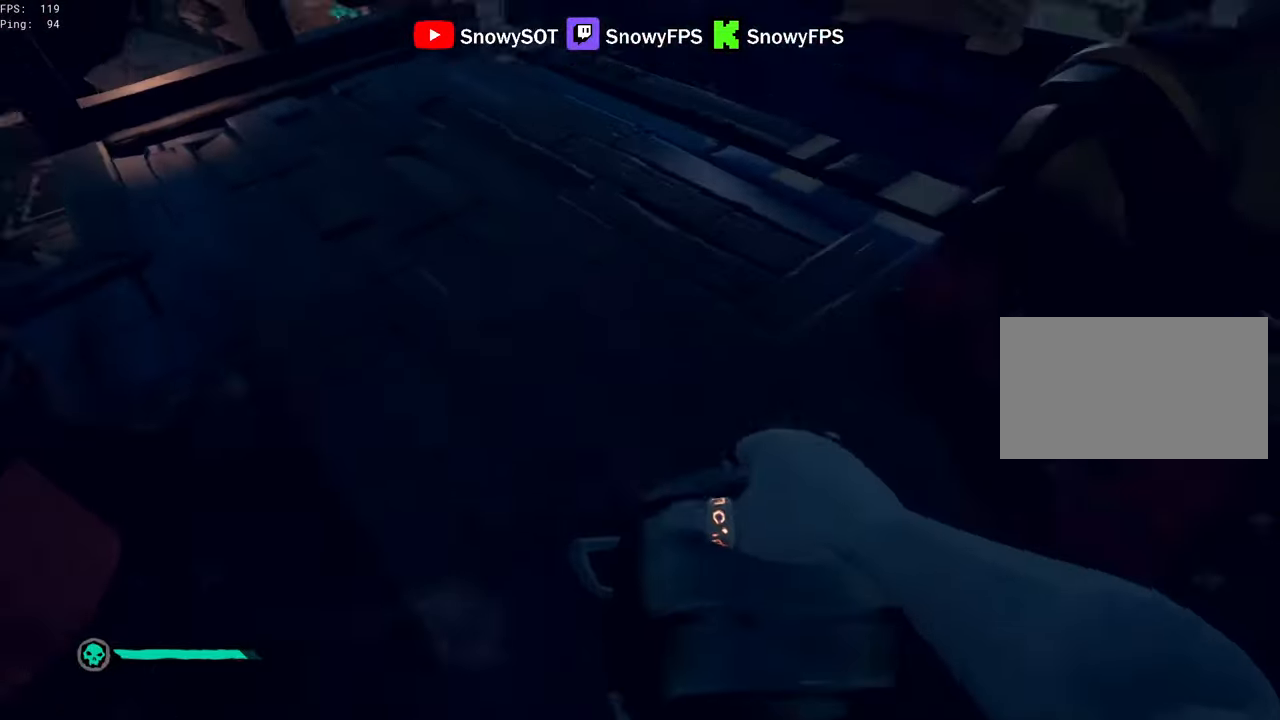
{"keys": ["w"], "mouse": [], "mouse_move": "left", "events": [[17, "d", "up"], [67, "mouse_left", "up"], [167, "2", "down"], [217, "2", "up"]]}
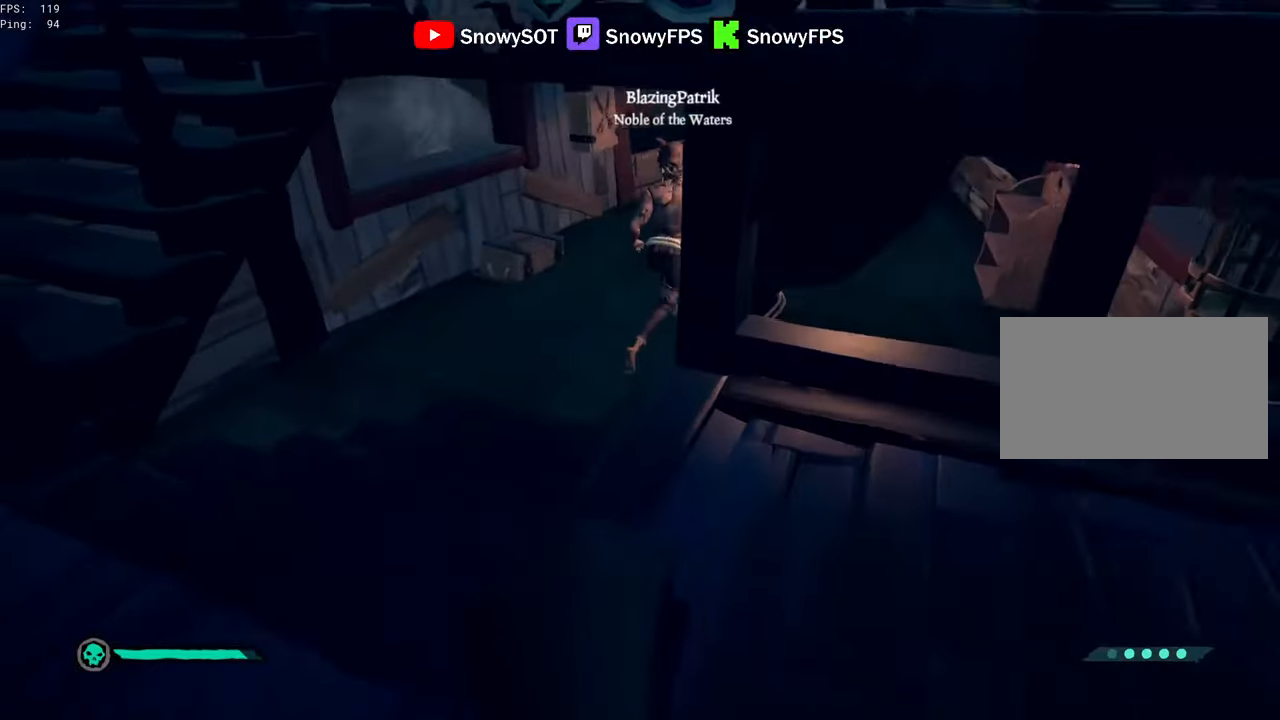
{"keys": ["w"], "mouse": [], "mouse_move": "still", "events": [[84, "a", "down"], [184, "a", "up"]]}
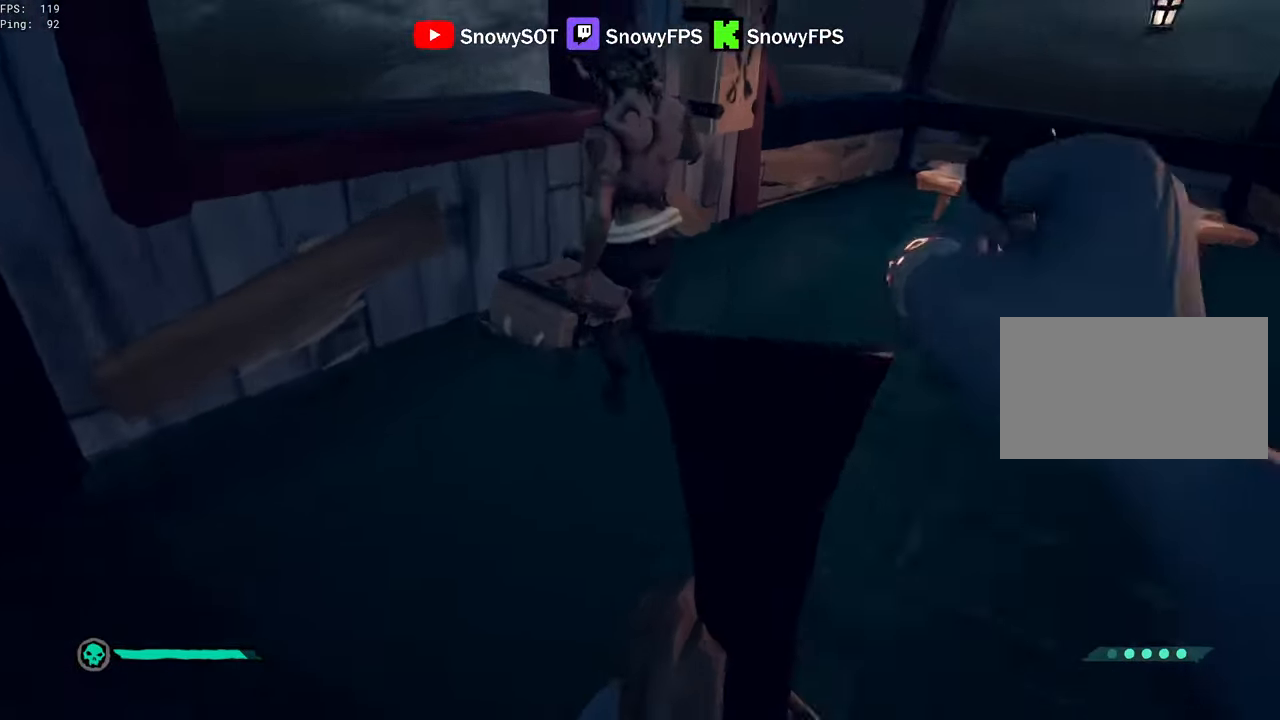
{"keys": ["w"], "mouse": [], "mouse_move": "right", "events": [[150, "a", "down"], [284, "a", "up"], [384, "f", "down"], [434, "f", "up"]]}
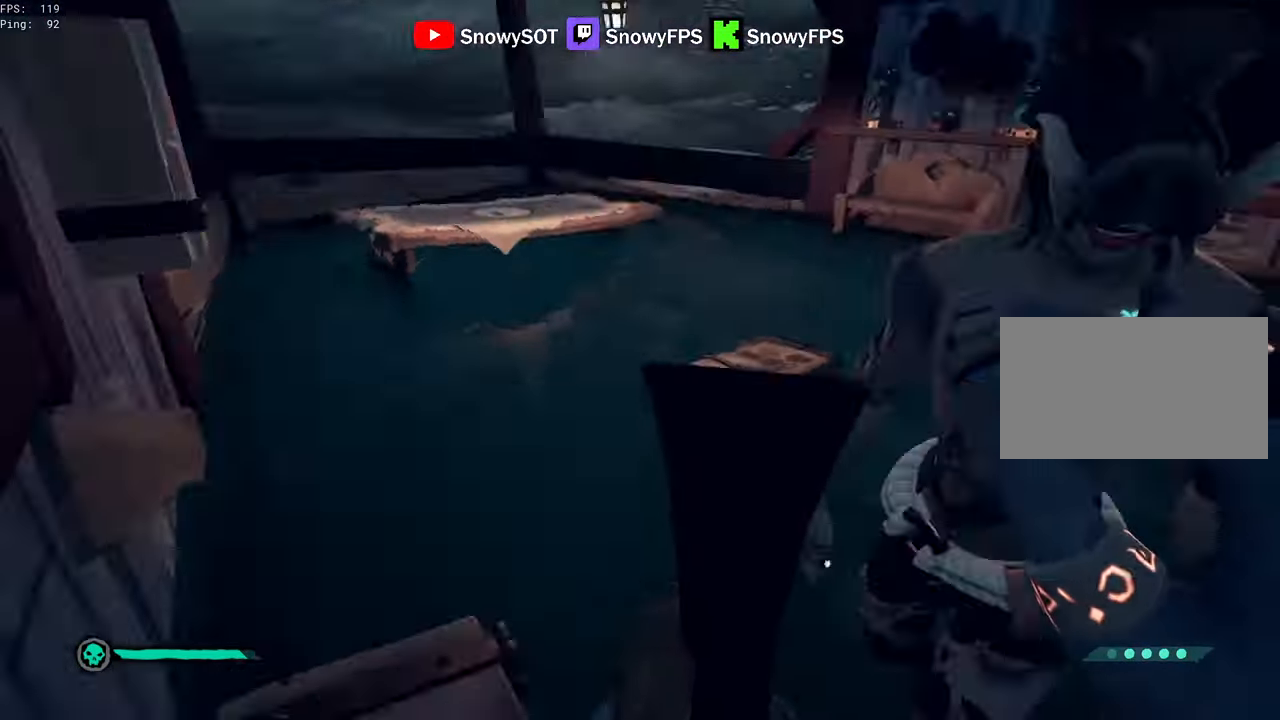
{"keys": ["d"], "mouse": [], "mouse_move": "left", "events": [[67, "d", "down"], [250, "d", "up"], [450, "d", "down"], [484, "w", "up"]]}
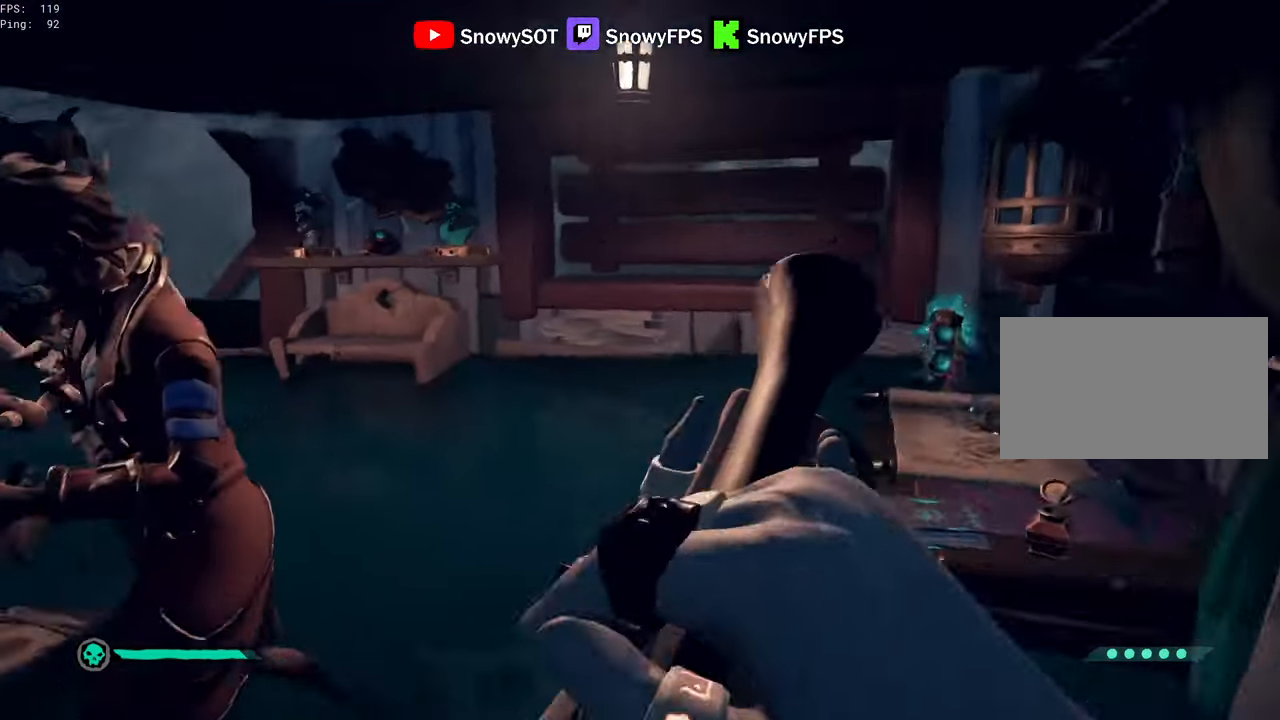
{"keys": ["a"], "mouse": ["right"], "mouse_move": "left", "events": [[134, "s", "down"], [234, "a", "down"], [234, "d", "up"], [267, "s", "up"], [417, "mouse_right", "down"]]}
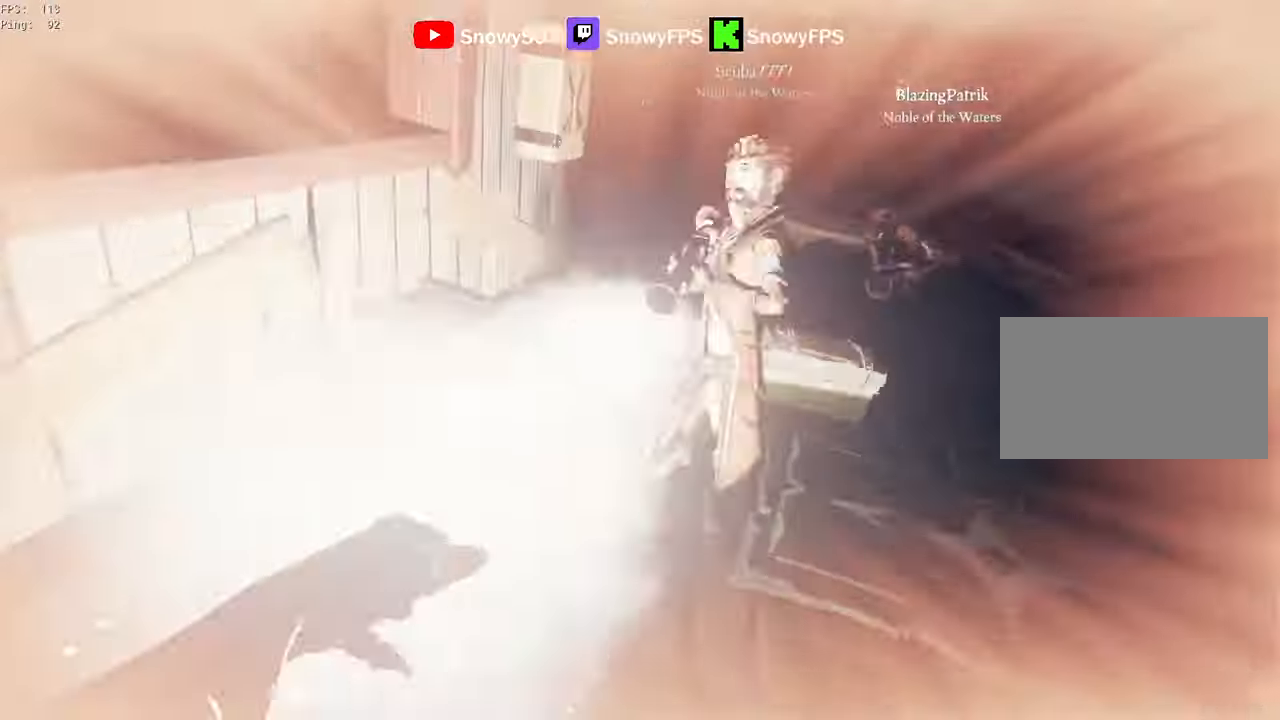
{"keys": [], "mouse": [], "mouse_move": "up-right", "events": [[50, "a", "up"], [100, "d", "down"], [284, "d", "up"], [334, "mouse_right", "up"]]}
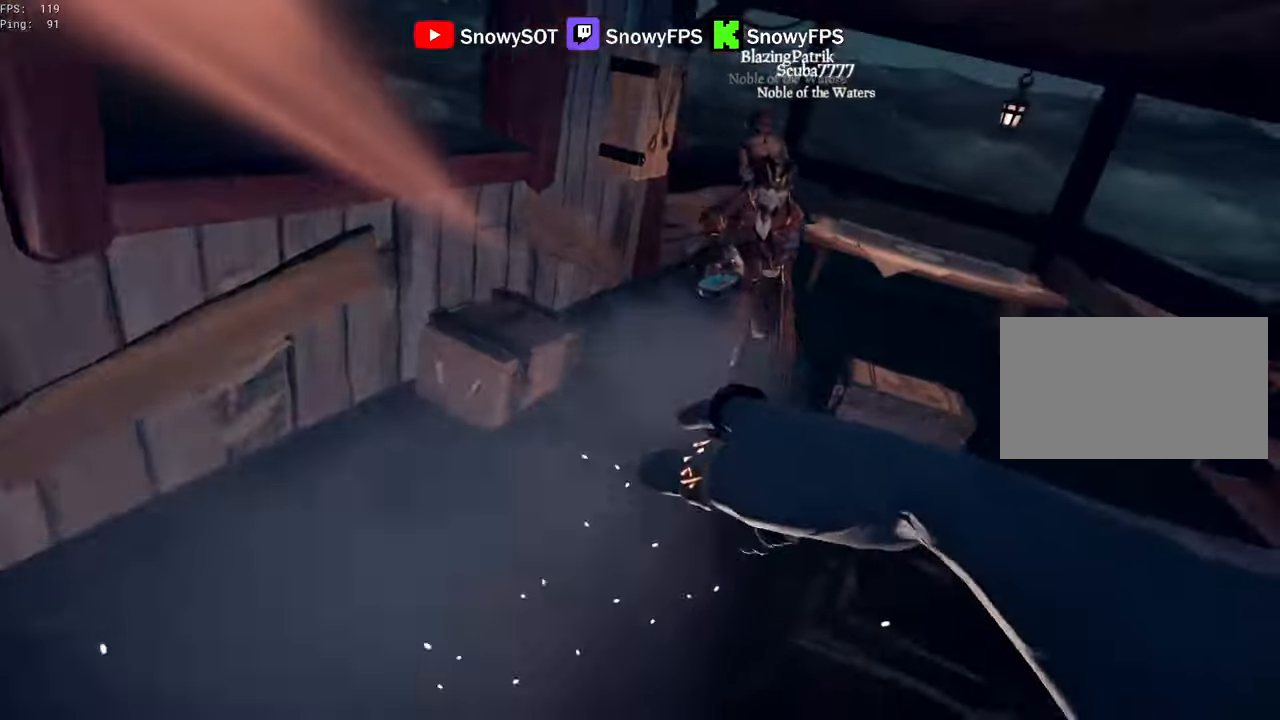
{"keys": [], "mouse": [], "mouse_move": "still", "events": []}
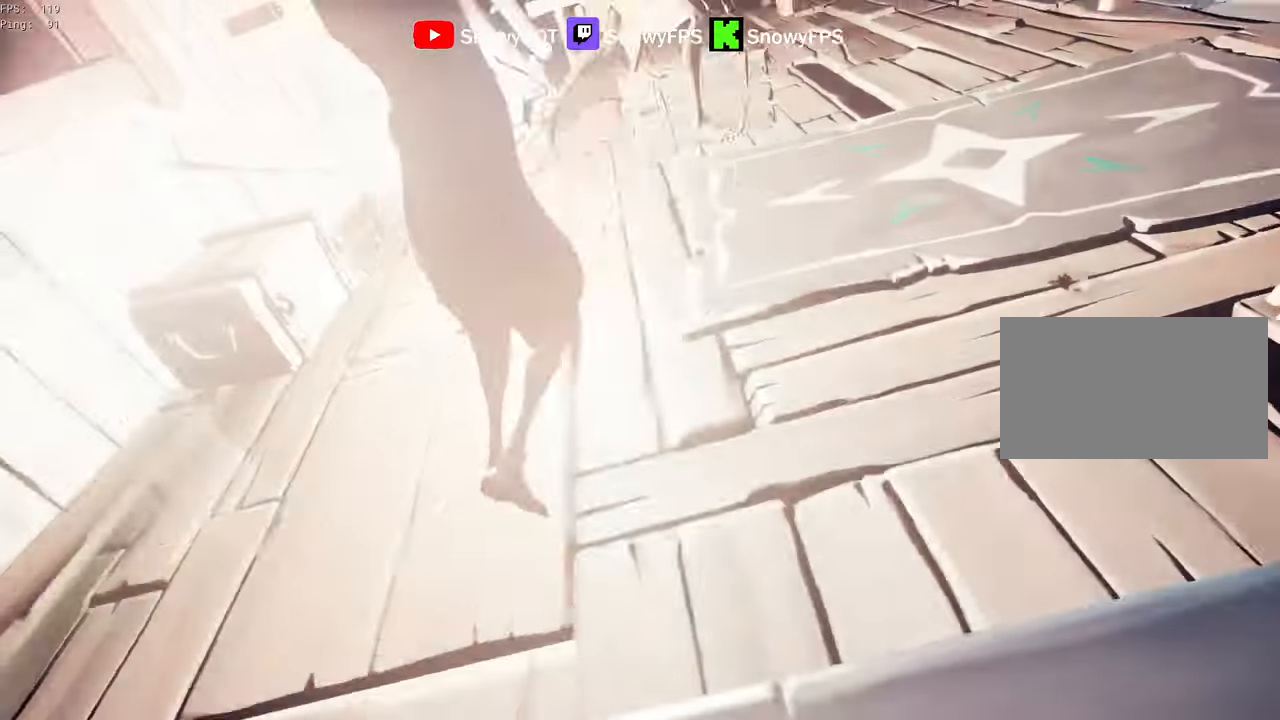
{"keys": [], "mouse": [], "mouse_move": "still", "events": []}
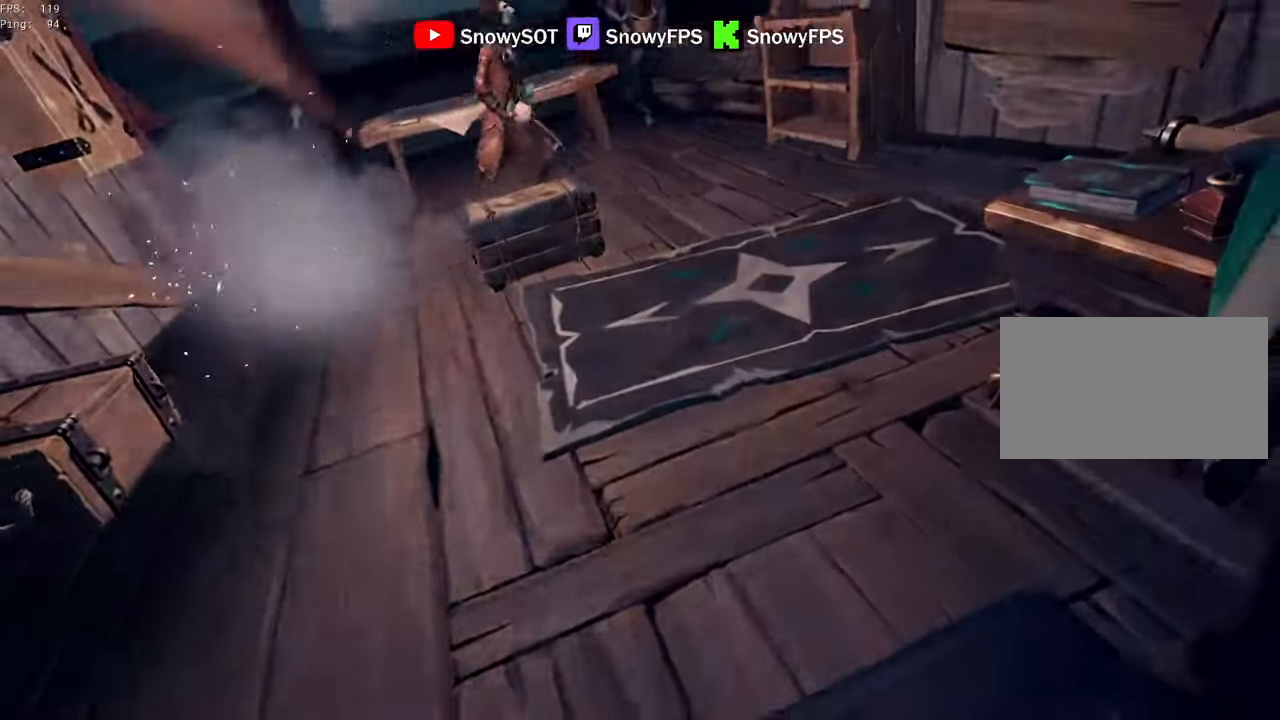
{"keys": [], "mouse": [], "mouse_move": "still", "events": []}
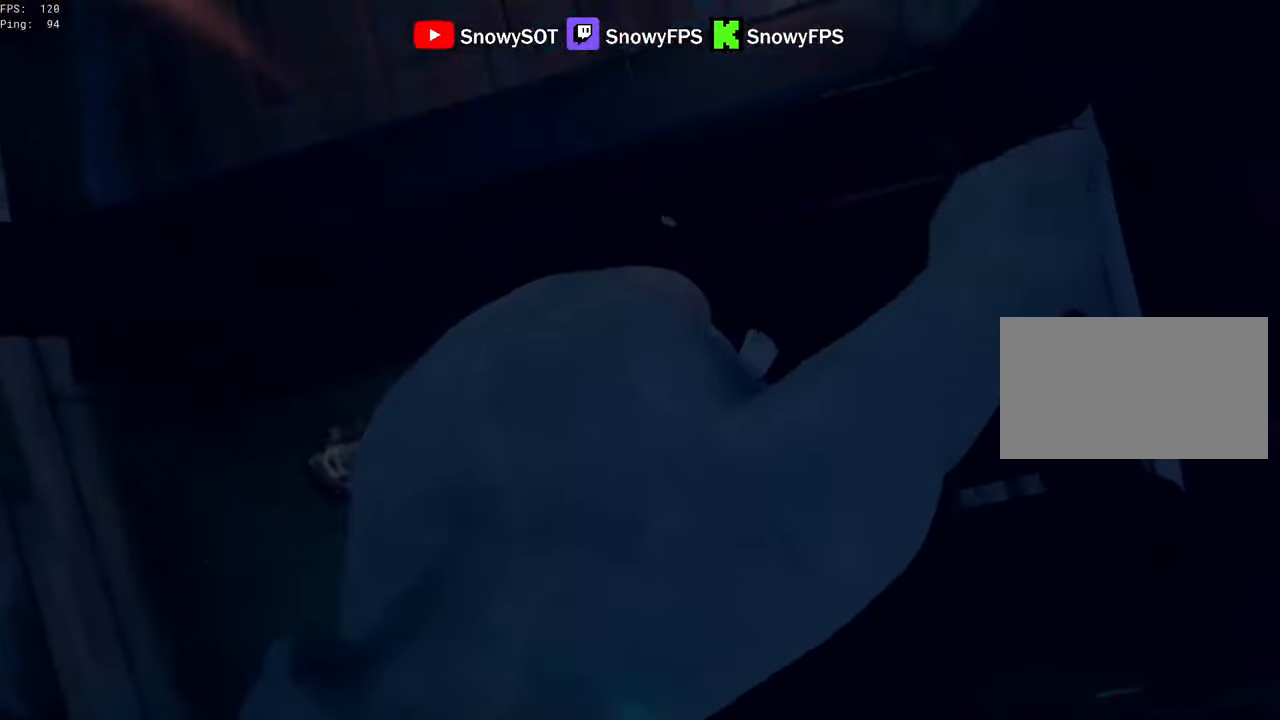
{"keys": [], "mouse": [], "mouse_move": "still", "events": []}
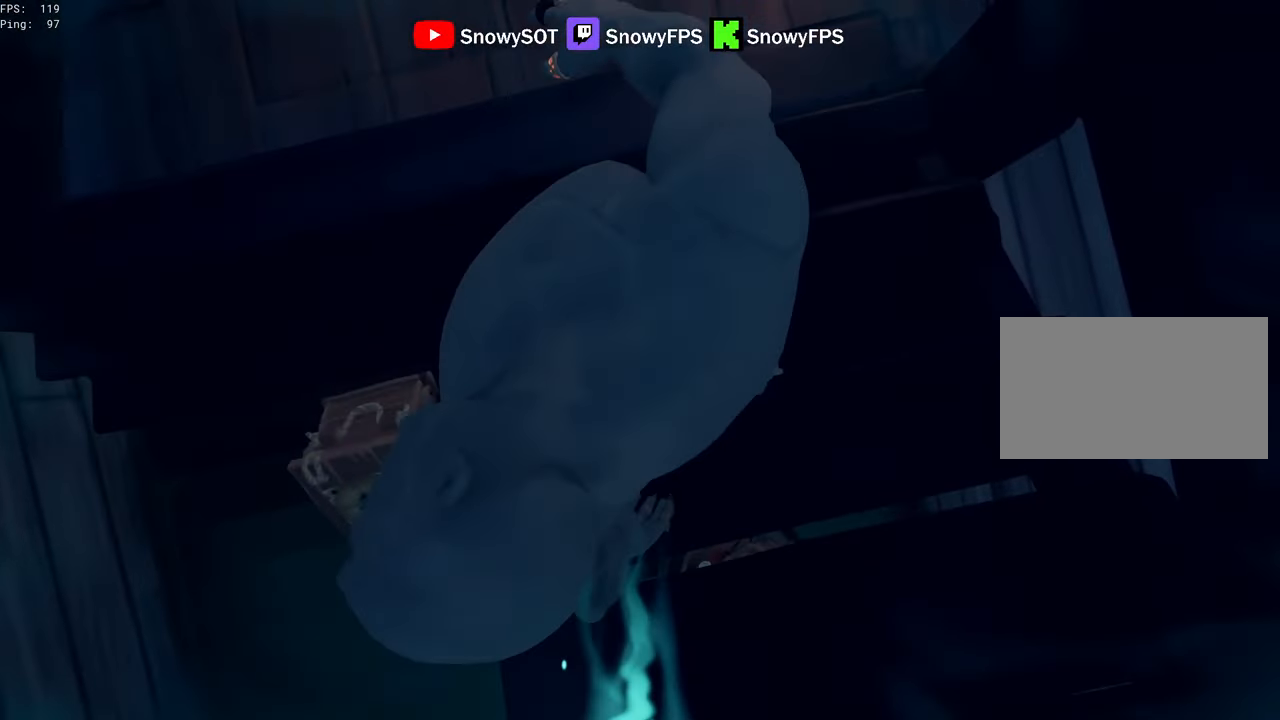
{"keys": ["r"], "mouse": [], "mouse_move": "still", "events": [[466, "r", "down"]]}
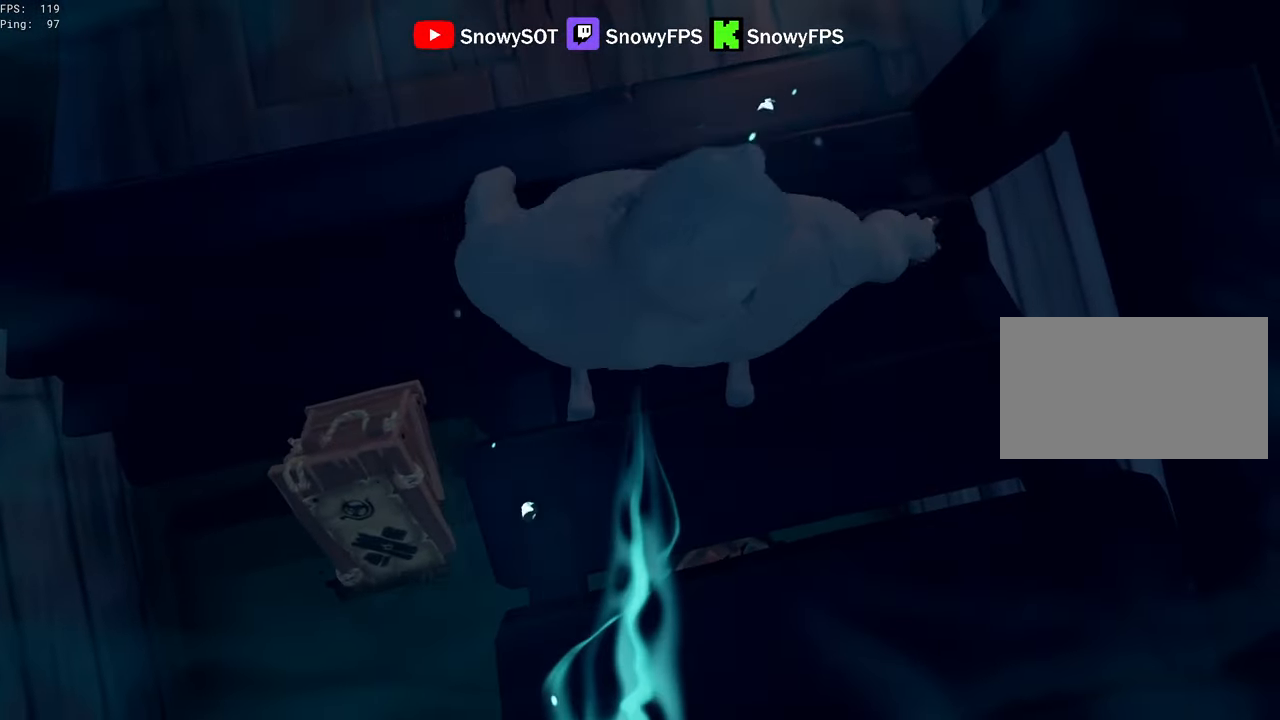
{"keys": [], "mouse": [], "mouse_move": "still", "events": [[50, "r", "up"], [100, "r", "down"], [200, "r", "up"], [250, "r", "down"], [333, "r", "up"], [383, "r", "down"], [483, "r", "up"]]}
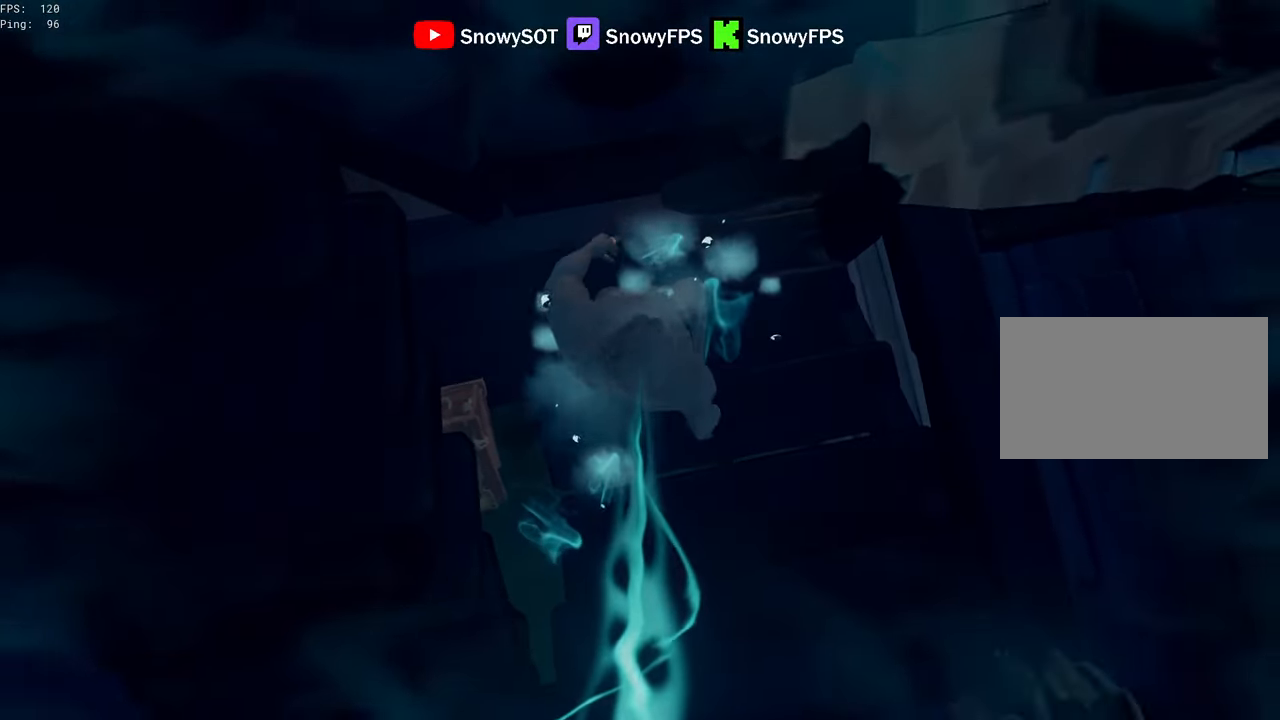
{"keys": [], "mouse": [], "mouse_move": "still", "events": [[66, "r", "down"], [166, "r", "up"], [266, "r", "down"], [350, "r", "up"], [450, "r", "down"], [500, "r", "up"]]}
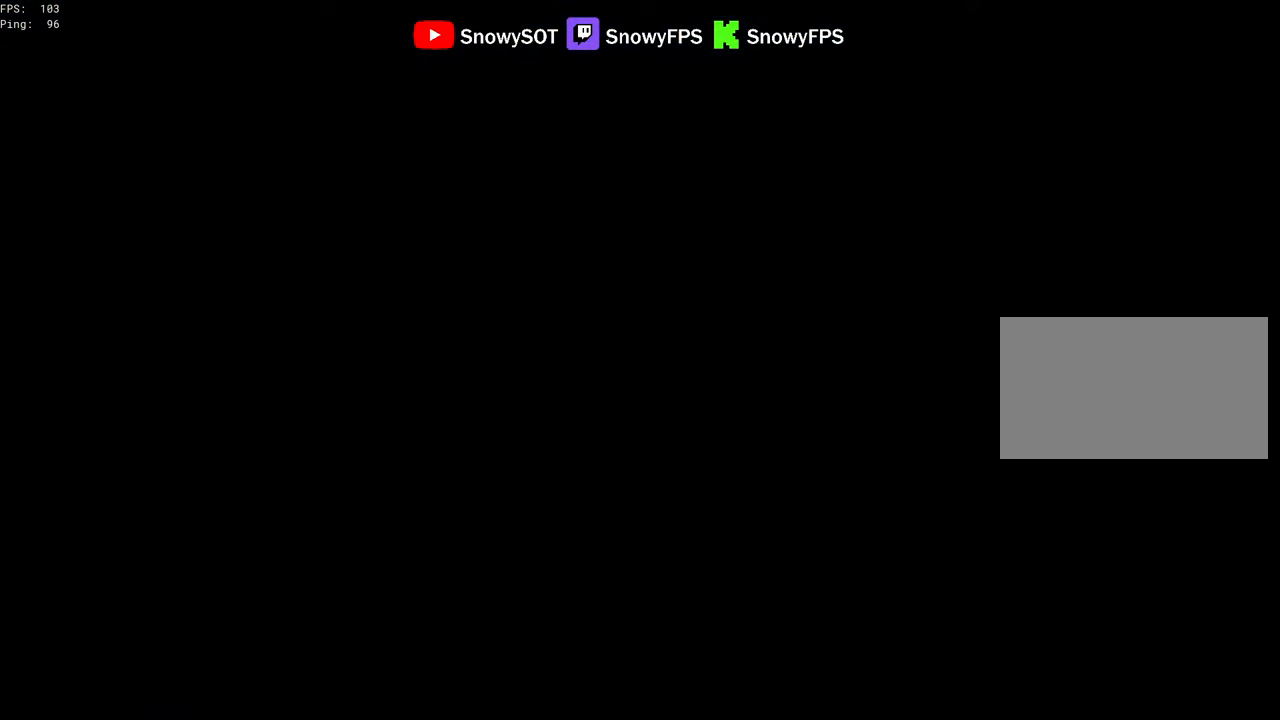
{"keys": ["w"], "mouse": [], "mouse_move": "still", "events": [[233, "w", "down"]]}